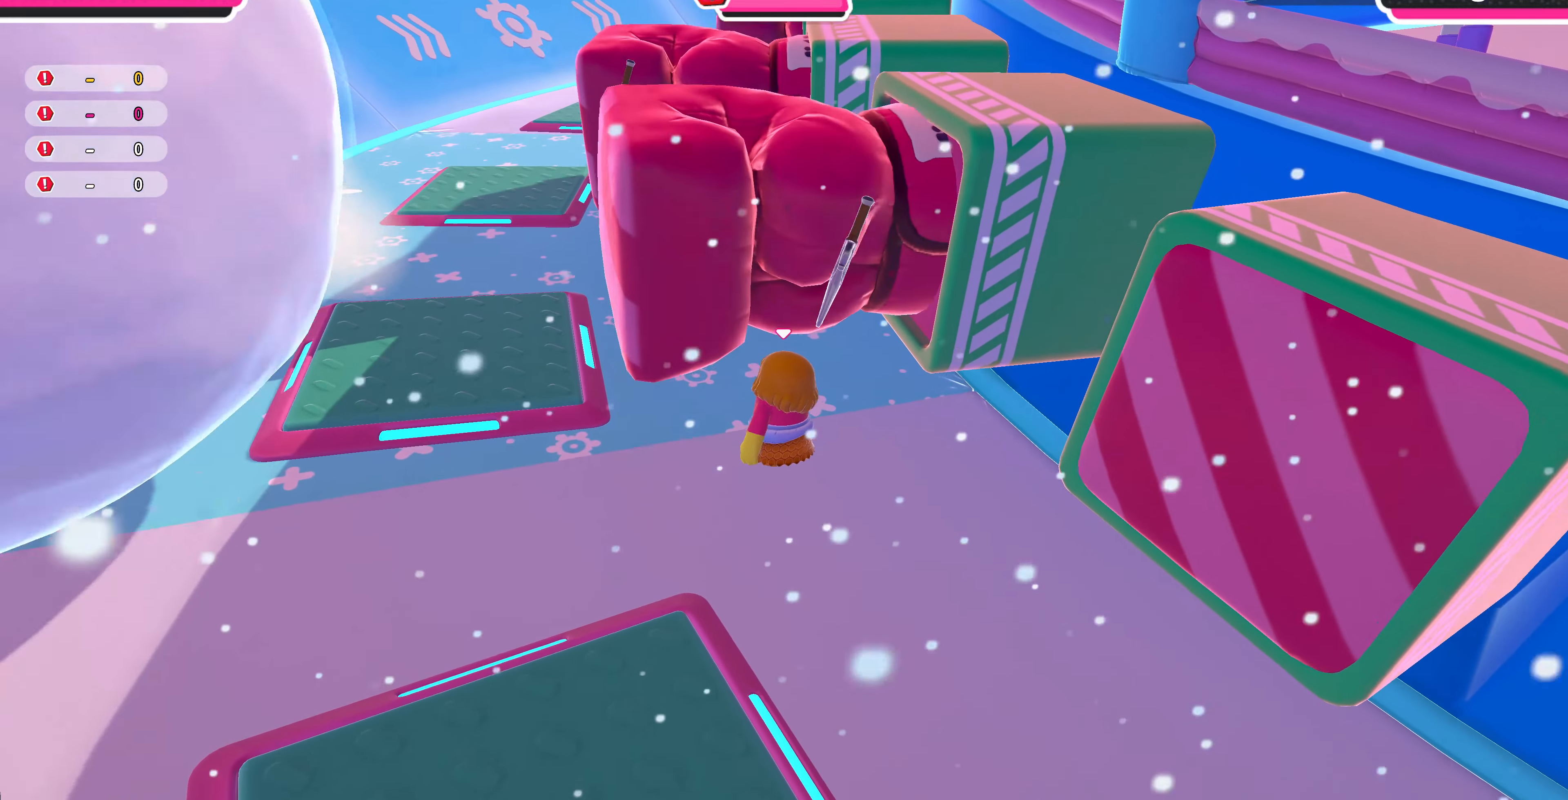
Gameplay with a controller (PlayStation layout); each line is a JSON object with the inputs held at the frame after it. "events" lists button and stick changes between this image and that frame as [ms after this image, input, new state], when the widget could be followed in between.
{"buttons": [], "left_stick": "up-left", "right_stick": "center", "events": [[166, "left_stick", "up-left"]]}
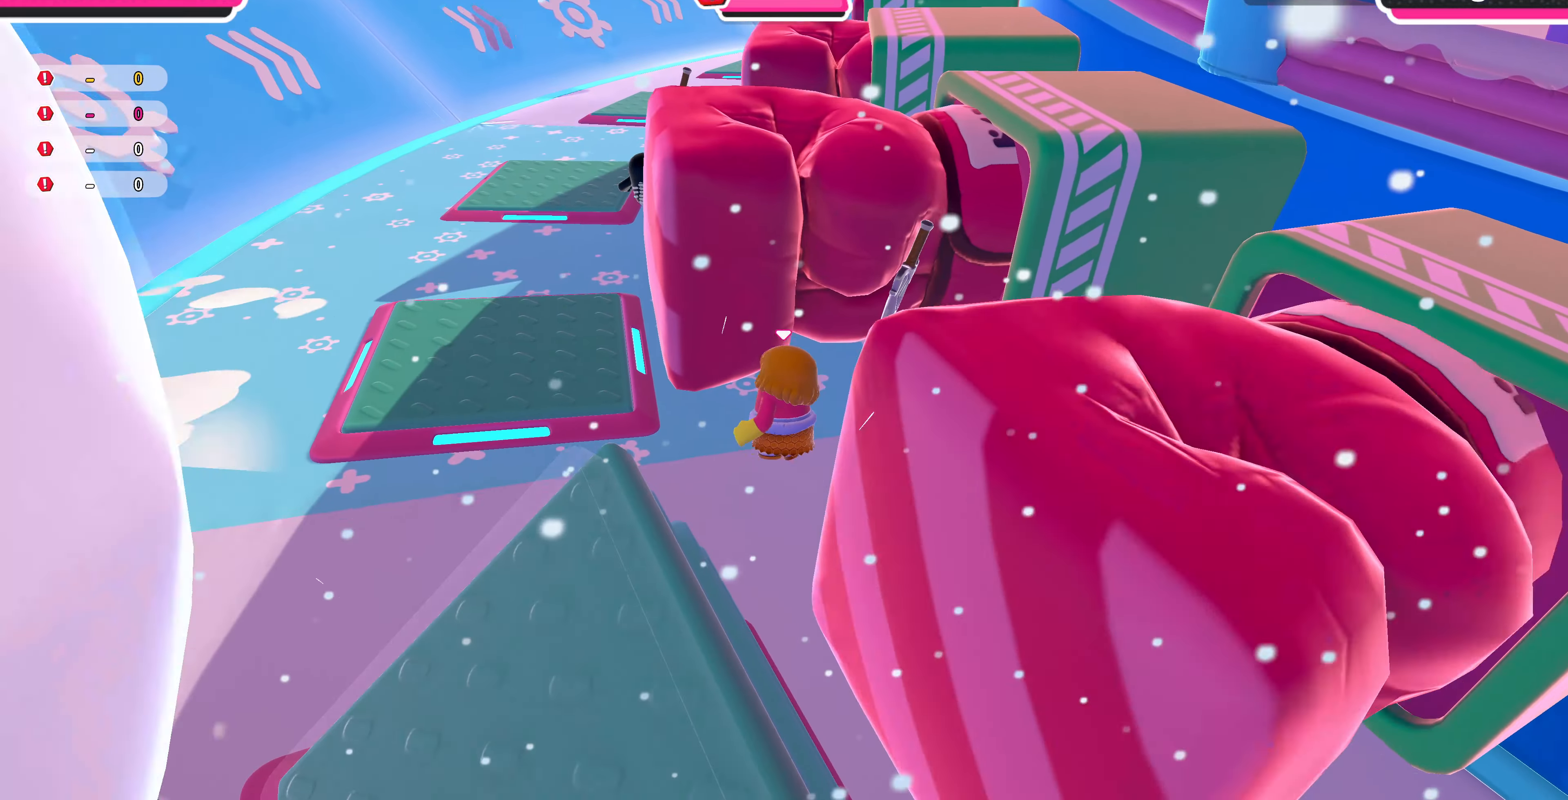
{"buttons": [], "left_stick": "up", "right_stick": "center", "events": [[166, "right_stick", "right"], [300, "left_stick", "up"], [366, "right_stick", "center"]]}
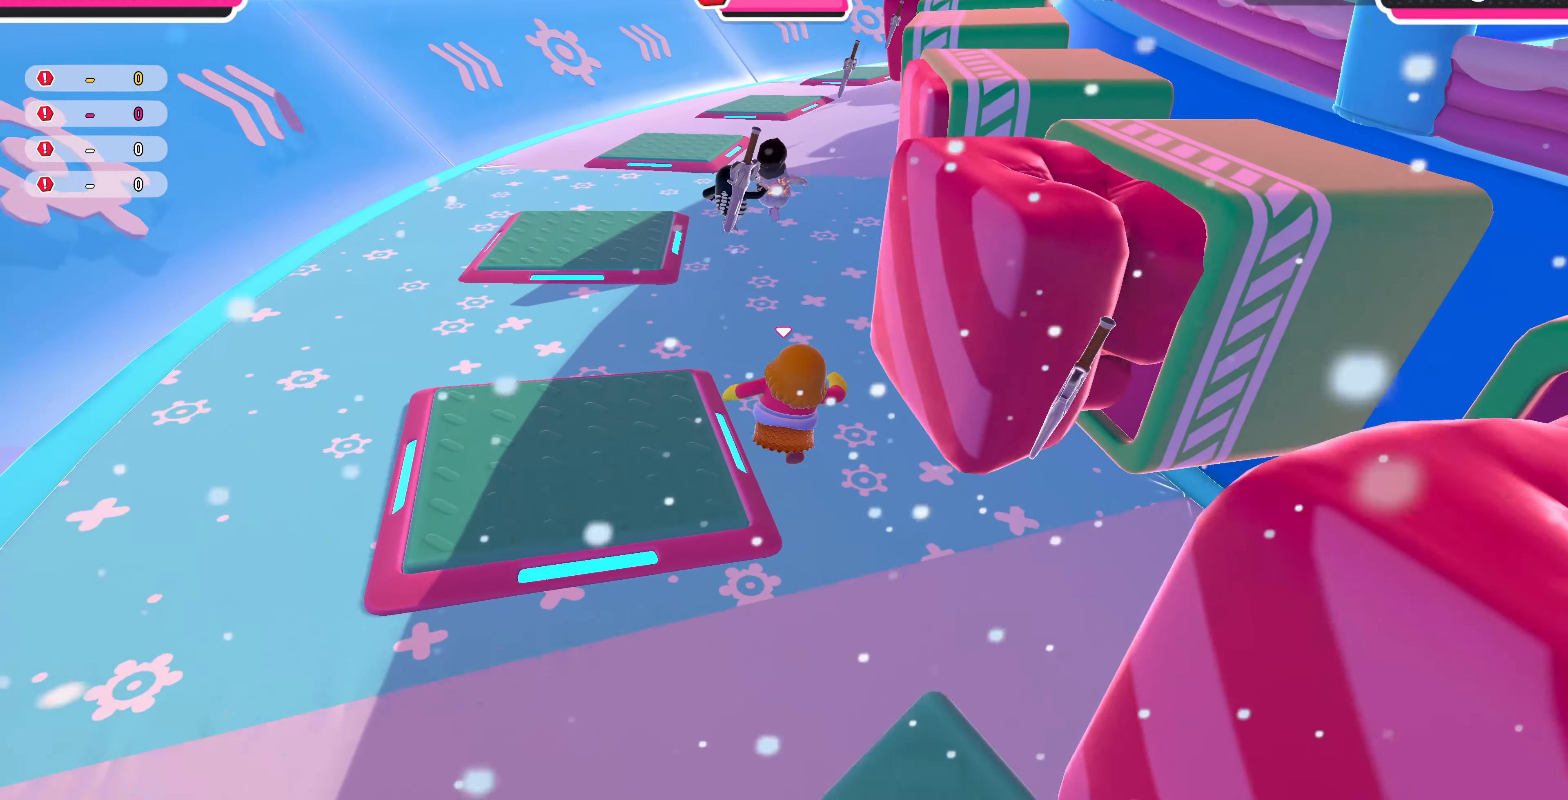
{"buttons": [], "left_stick": "up", "right_stick": "center", "events": [[233, "right_stick", "right"], [433, "right_stick", "center"]]}
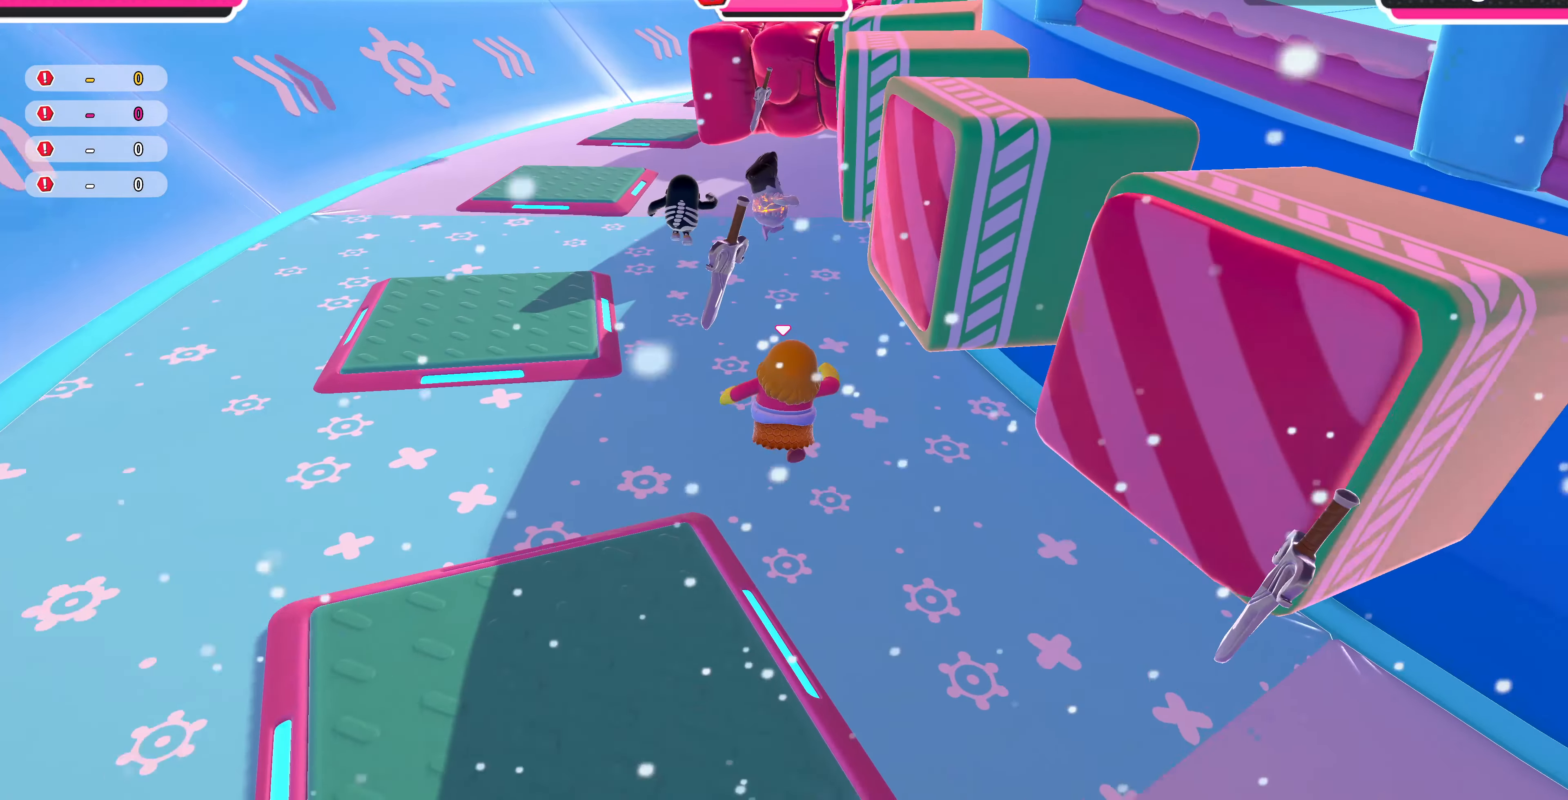
{"buttons": [], "left_stick": "center", "right_stick": "center", "events": [[100, "left_stick", "center"], [266, "left_stick", "down"], [466, "left_stick", "center"]]}
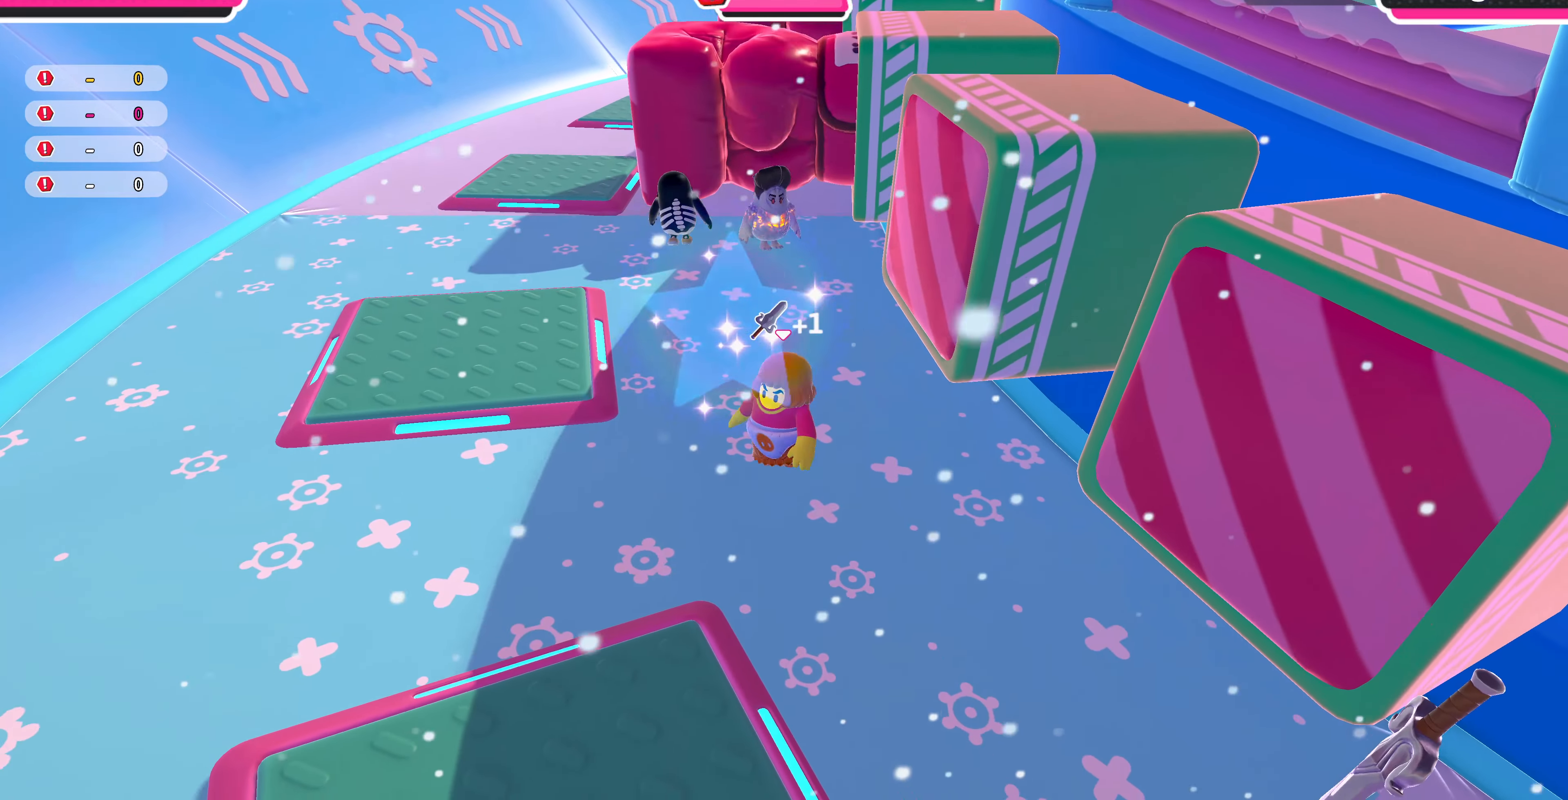
{"buttons": [], "left_stick": "center", "right_stick": "center", "events": []}
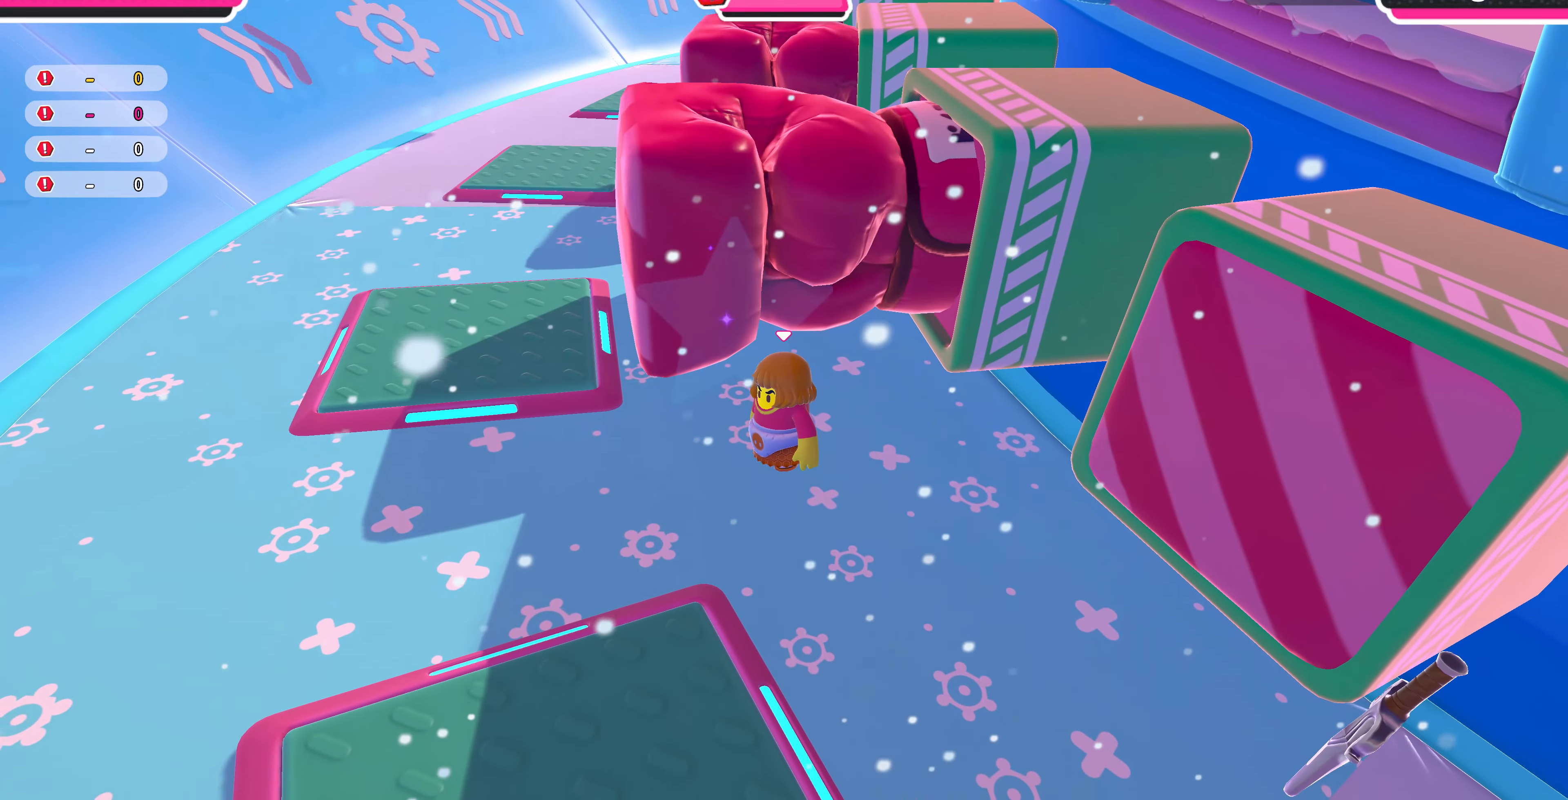
{"buttons": [], "left_stick": "up", "right_stick": "center", "events": [[66, "left_stick", "left"], [133, "left_stick", "up-left"], [366, "left_stick", "up"]]}
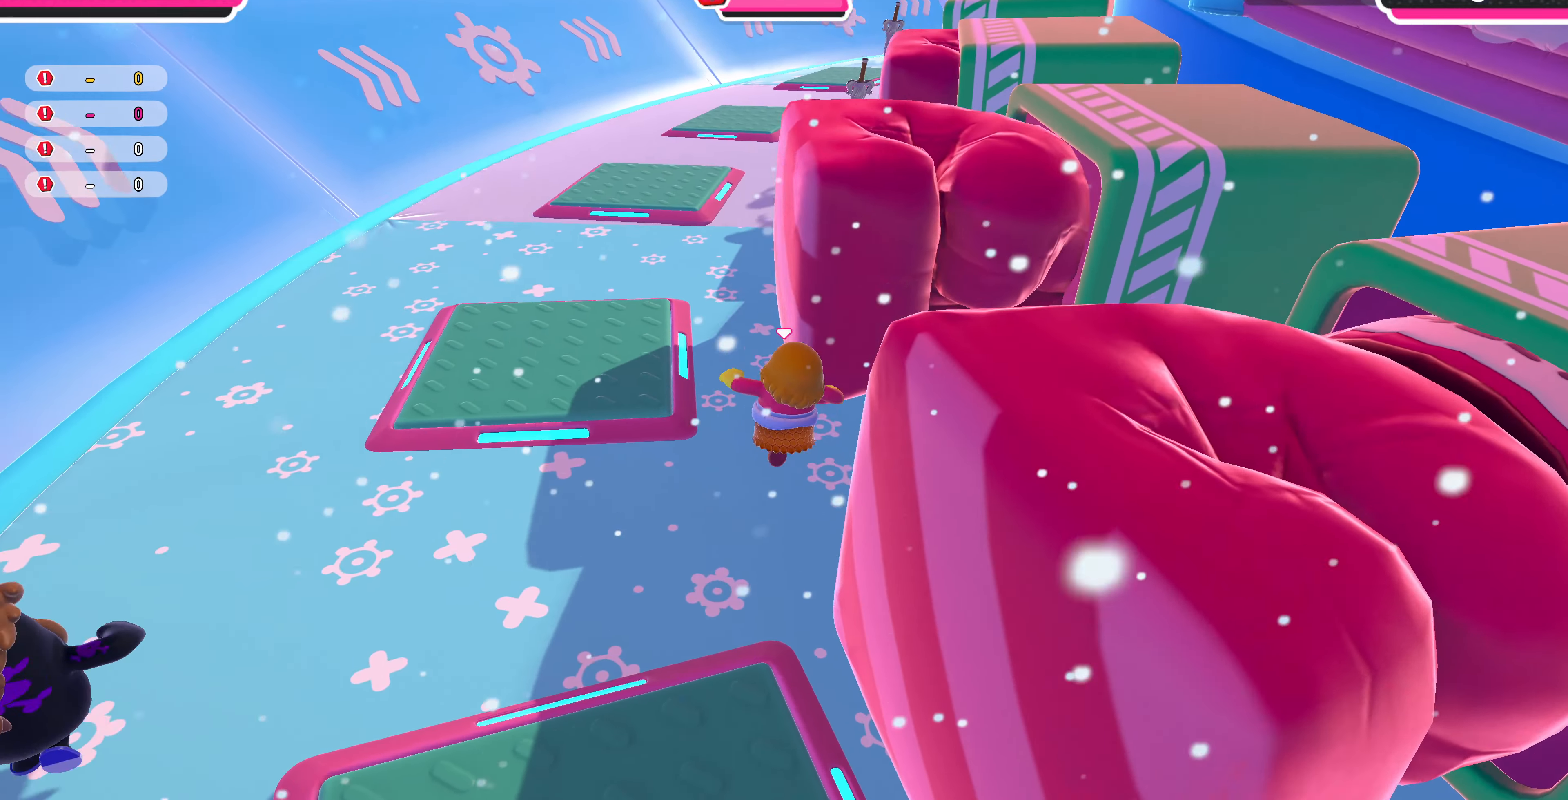
{"buttons": [], "left_stick": "up-left", "right_stick": "center", "events": [[66, "right_stick", "right"], [266, "right_stick", "center"], [300, "left_stick", "up-left"]]}
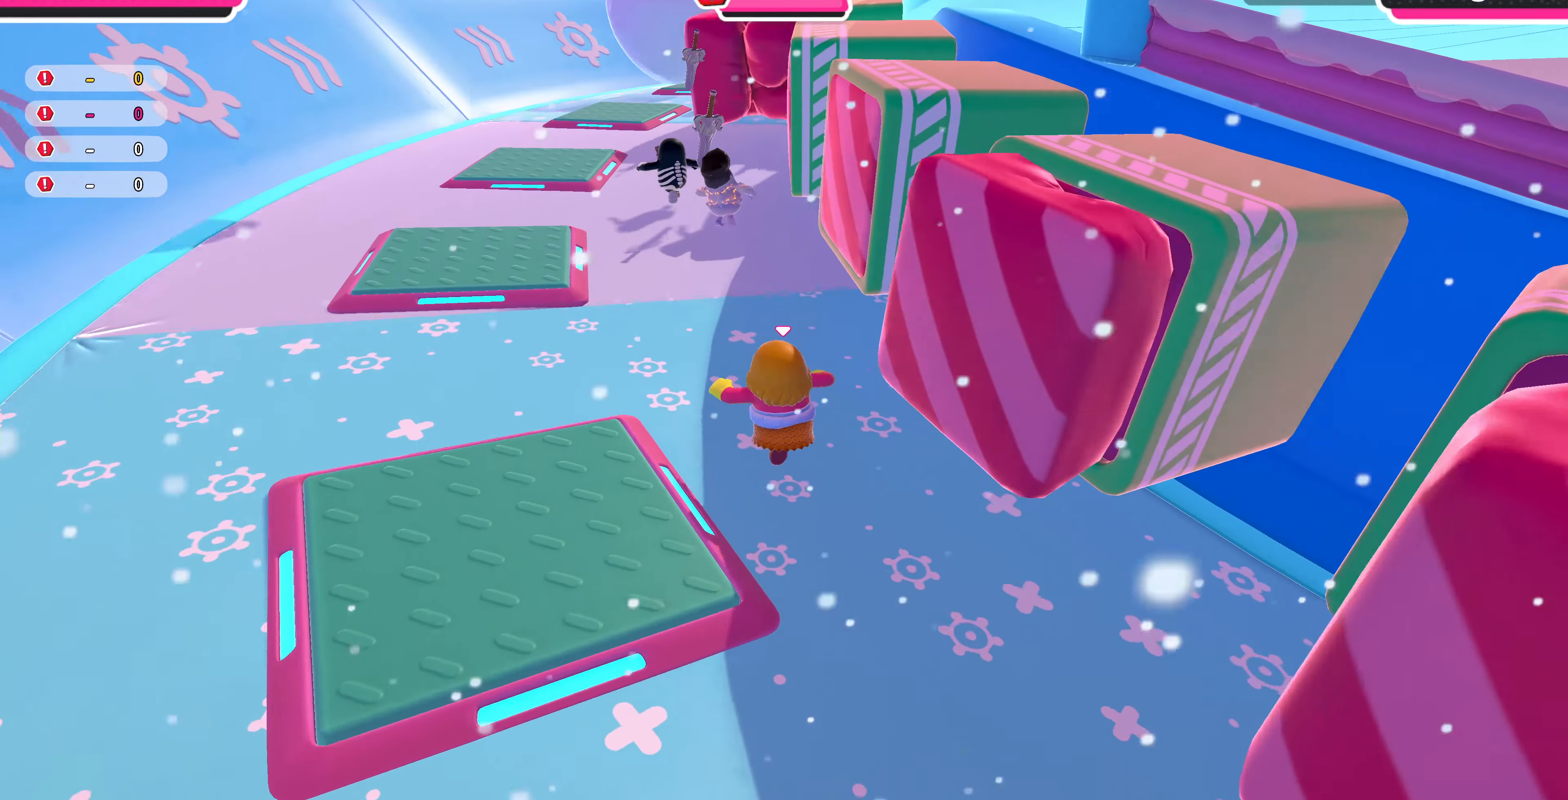
{"buttons": [], "left_stick": "center", "right_stick": "center", "events": [[33, "right_stick", "right"], [167, "right_stick", "center"], [300, "left_stick", "center"]]}
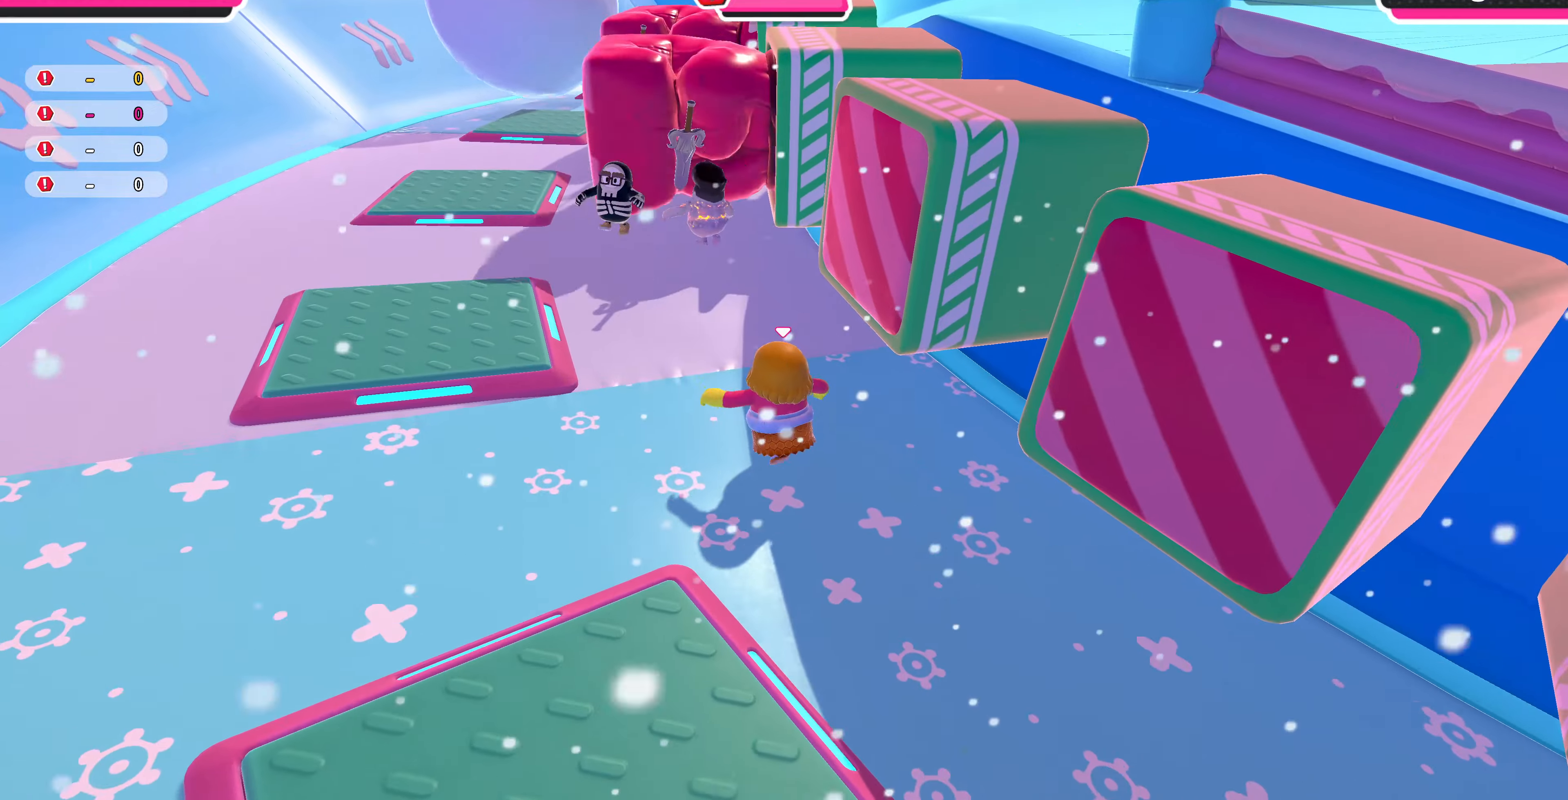
{"buttons": [], "left_stick": "left", "right_stick": "center", "events": [[367, "left_stick", "left"]]}
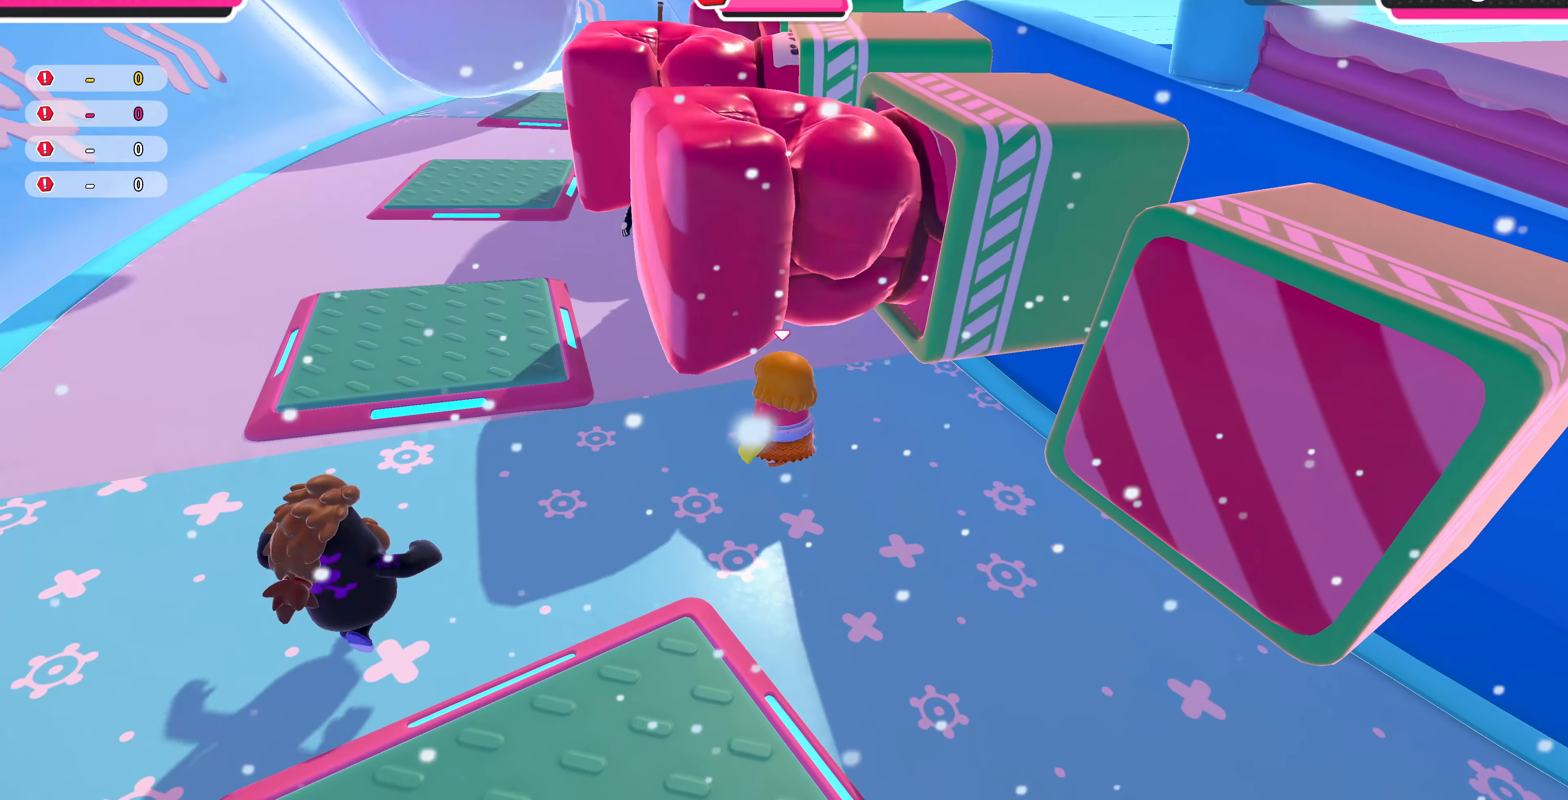
{"buttons": [], "left_stick": "up-left", "right_stick": "center", "events": [[100, "left_stick", "center"], [234, "left_stick", "up-left"]]}
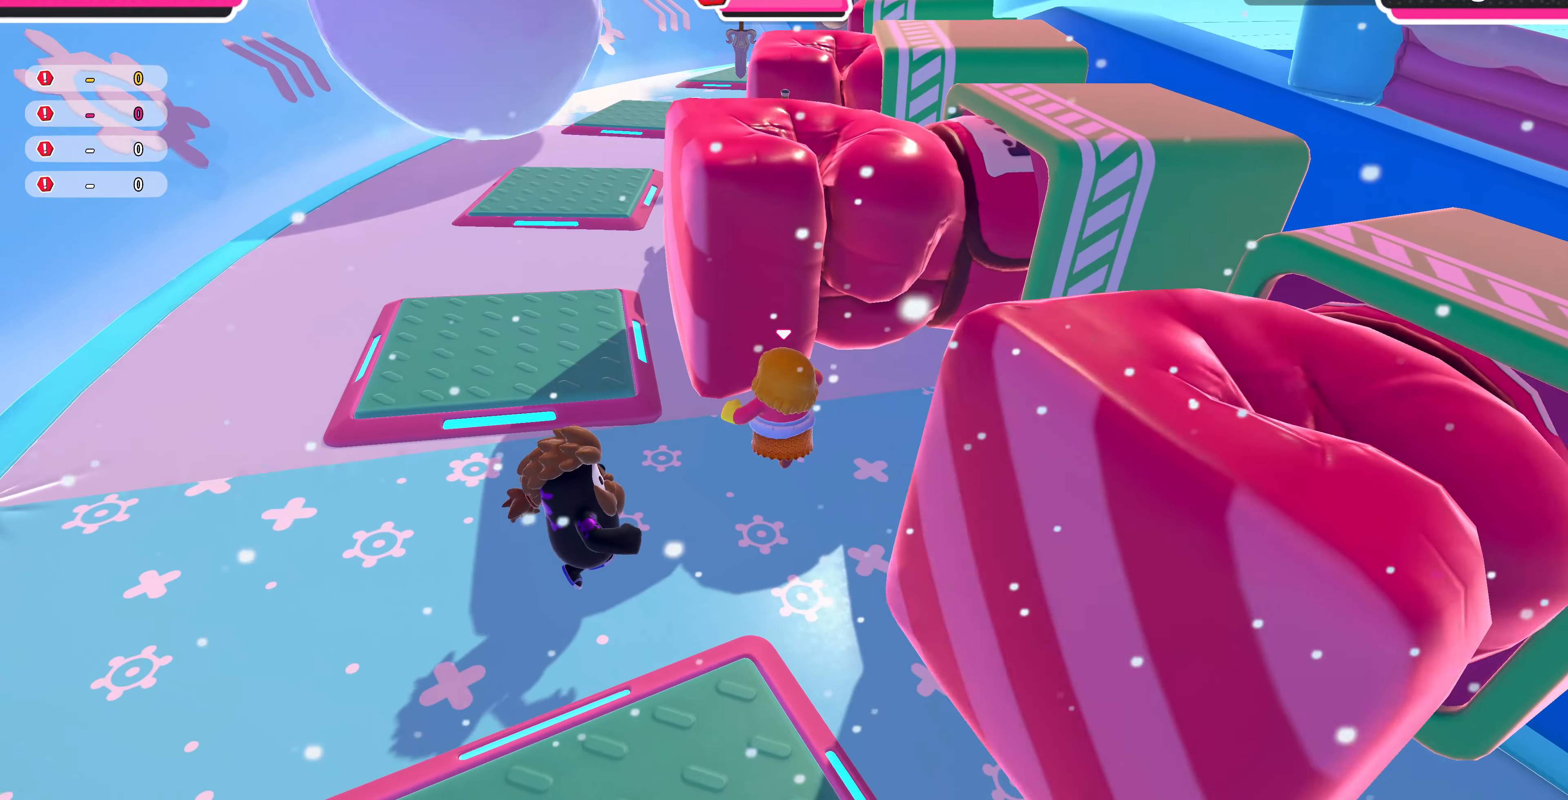
{"buttons": [], "left_stick": "up", "right_stick": "center", "events": [[134, "left_stick", "up"], [134, "right_stick", "right"], [334, "right_stick", "center"]]}
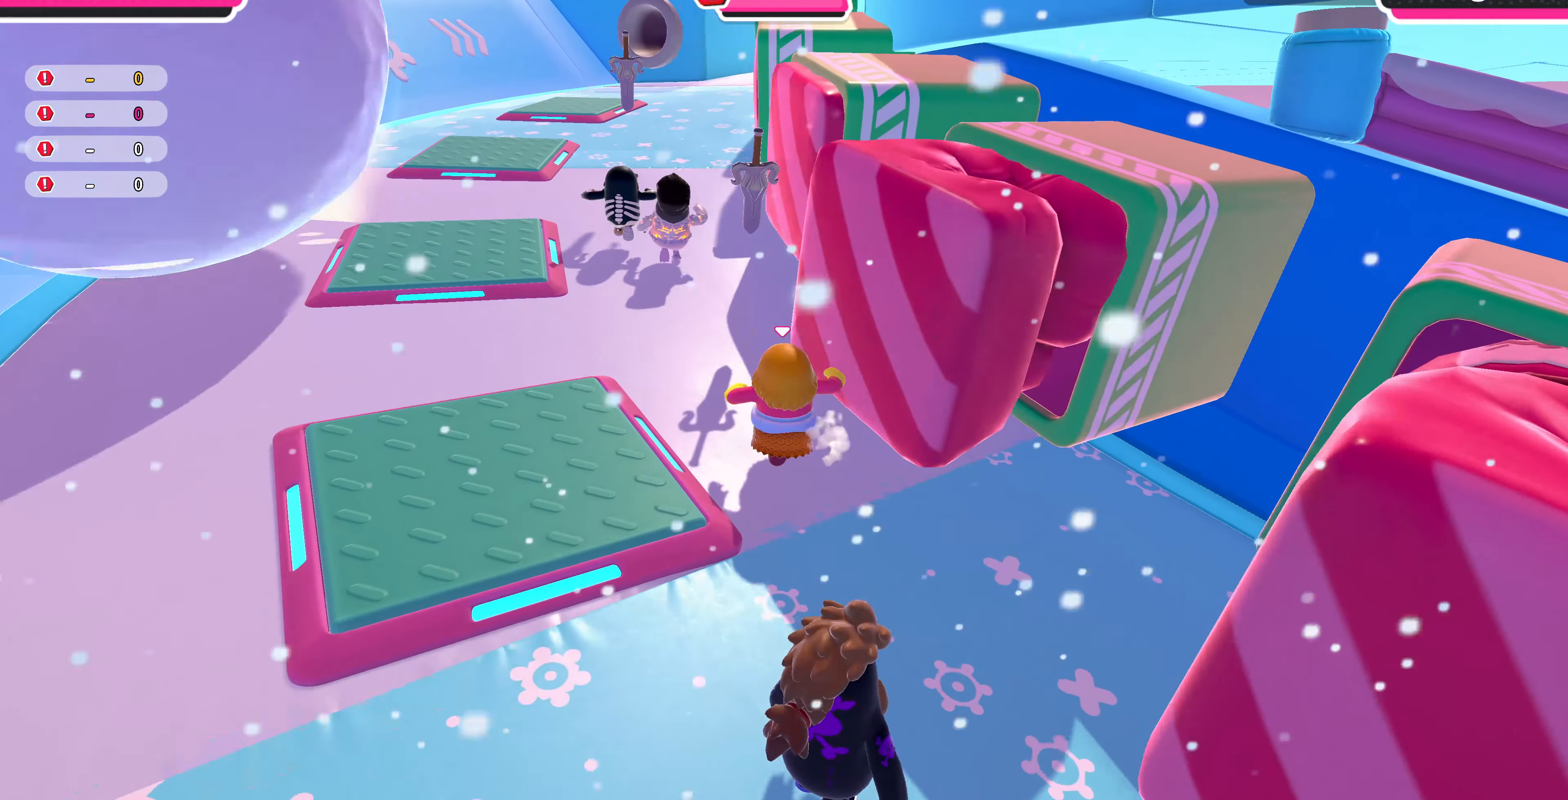
{"buttons": [], "left_stick": "center", "right_stick": "center", "events": [[134, "right_stick", "right"], [434, "left_stick", "center"], [500, "right_stick", "center"]]}
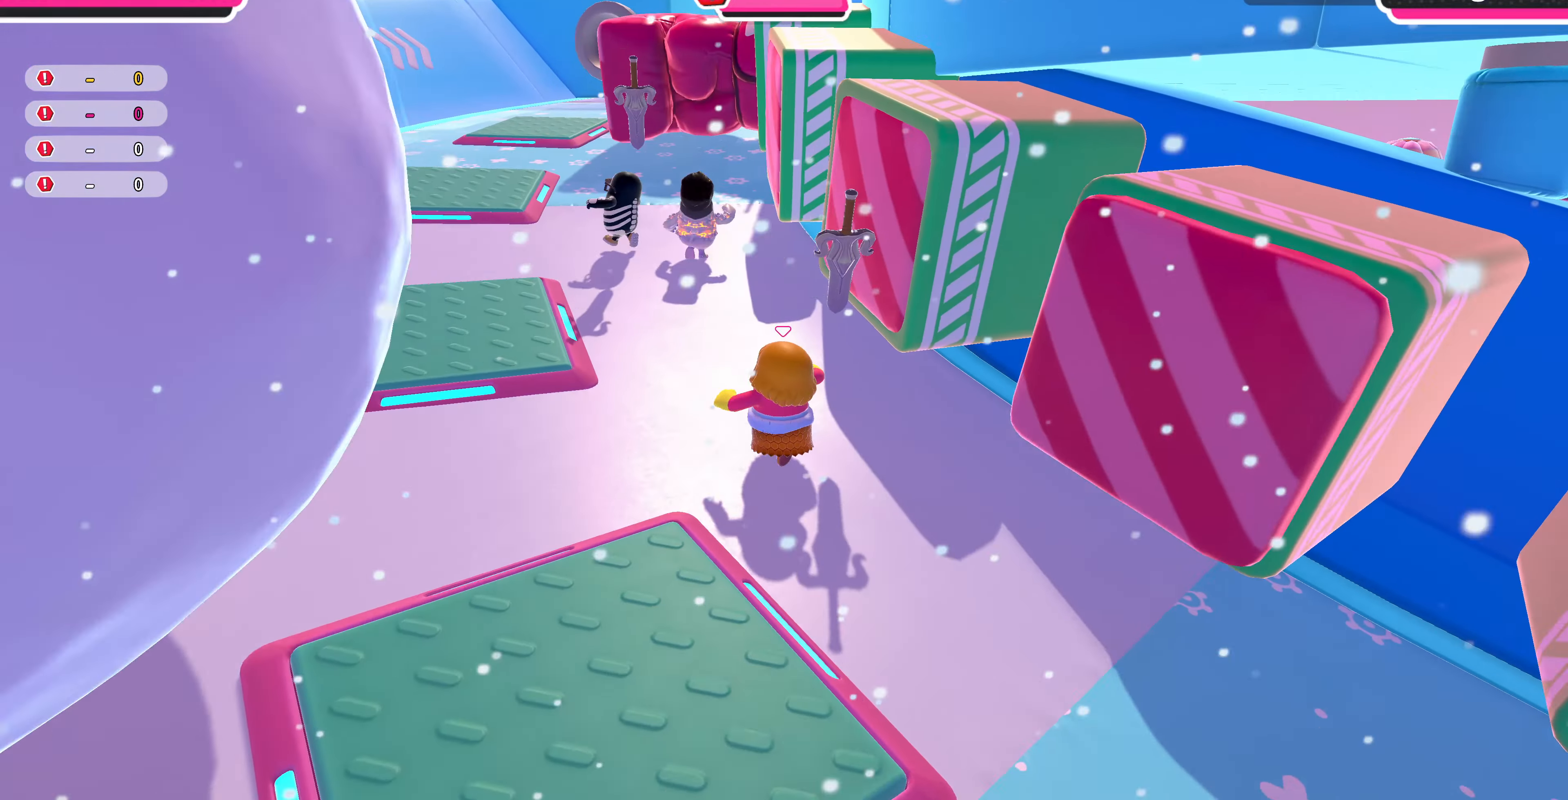
{"buttons": [], "left_stick": "center", "right_stick": "center", "events": [[267, "left_stick", "down"], [467, "left_stick", "center"]]}
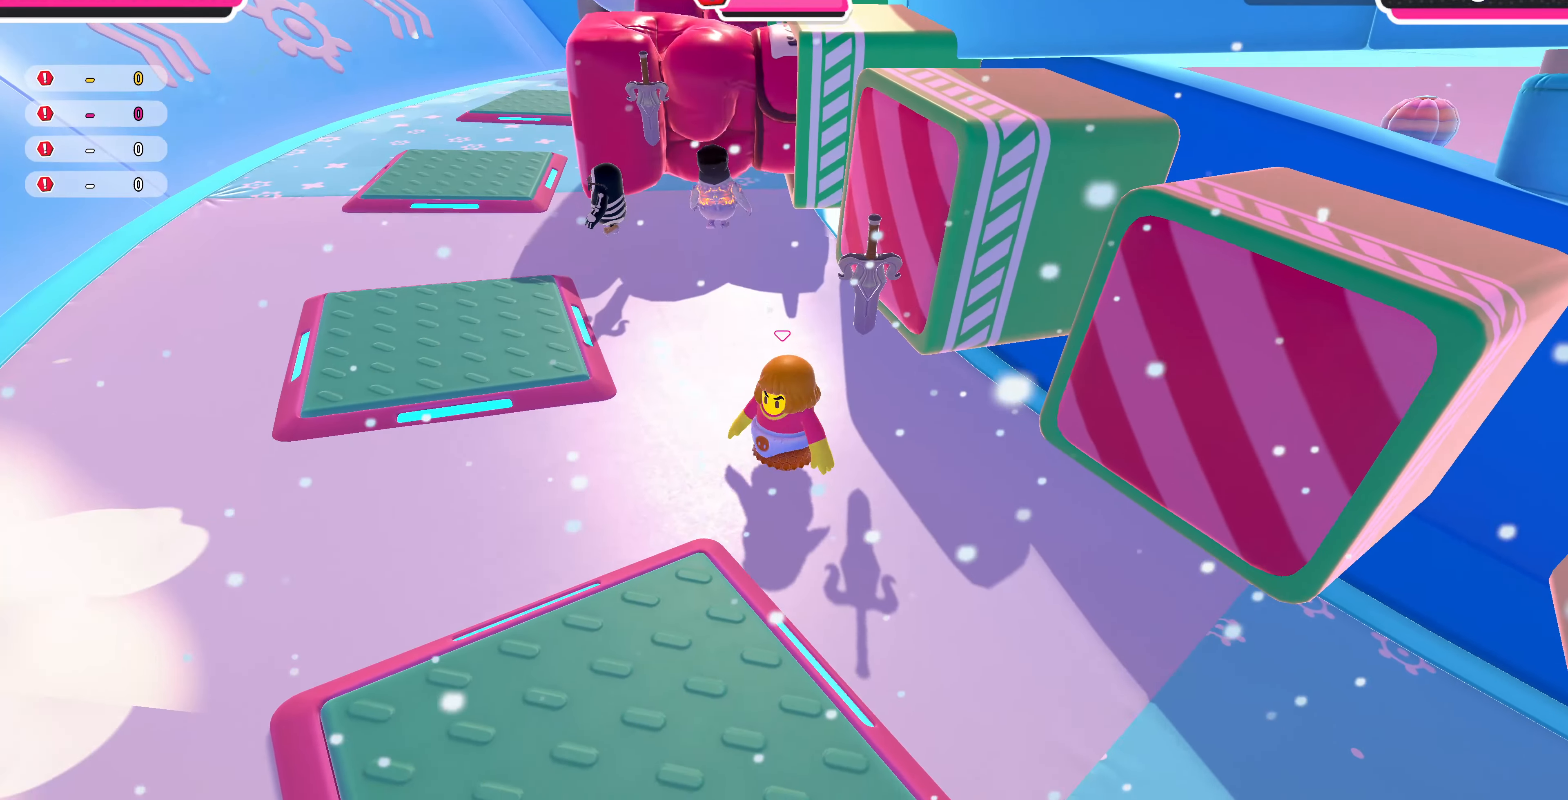
{"buttons": [], "left_stick": "up-left", "right_stick": "center", "events": [[434, "left_stick", "up-left"]]}
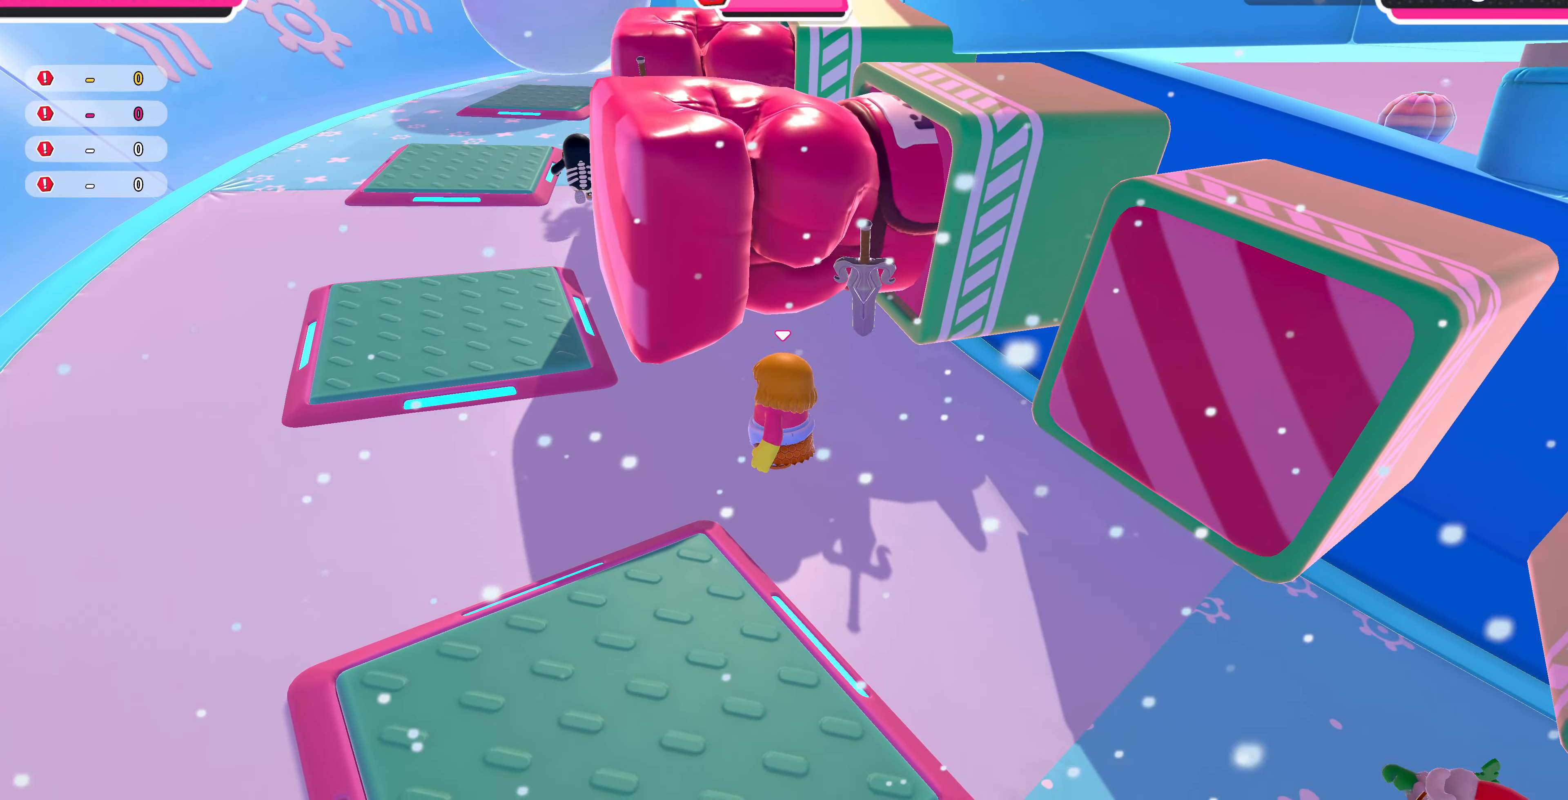
{"buttons": [], "left_stick": "up-left", "right_stick": "right", "events": [[434, "right_stick", "right"]]}
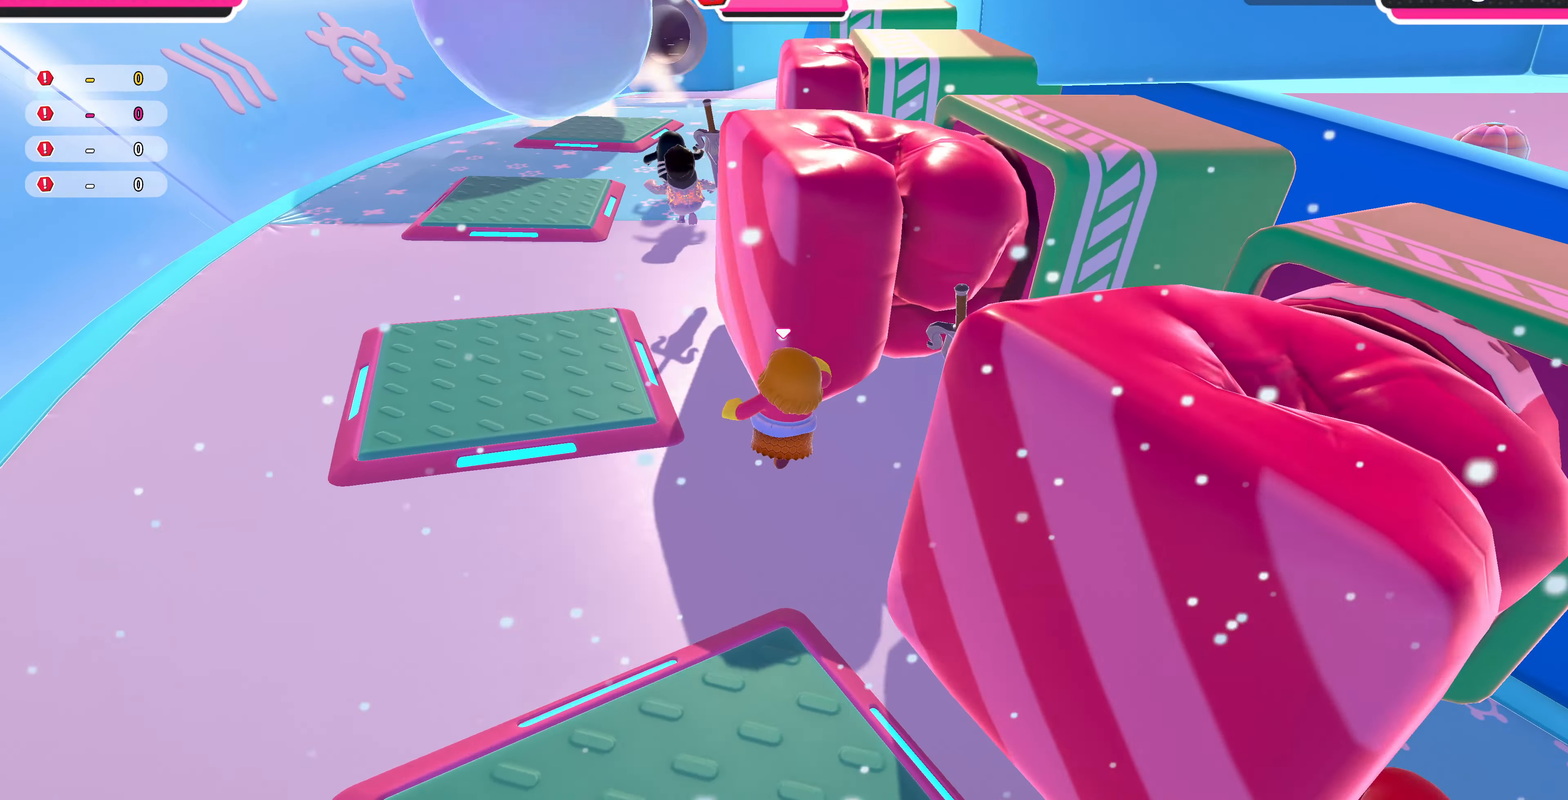
{"buttons": [], "left_stick": "up-left", "right_stick": "right", "events": [[167, "right_stick", "center"], [467, "right_stick", "right"]]}
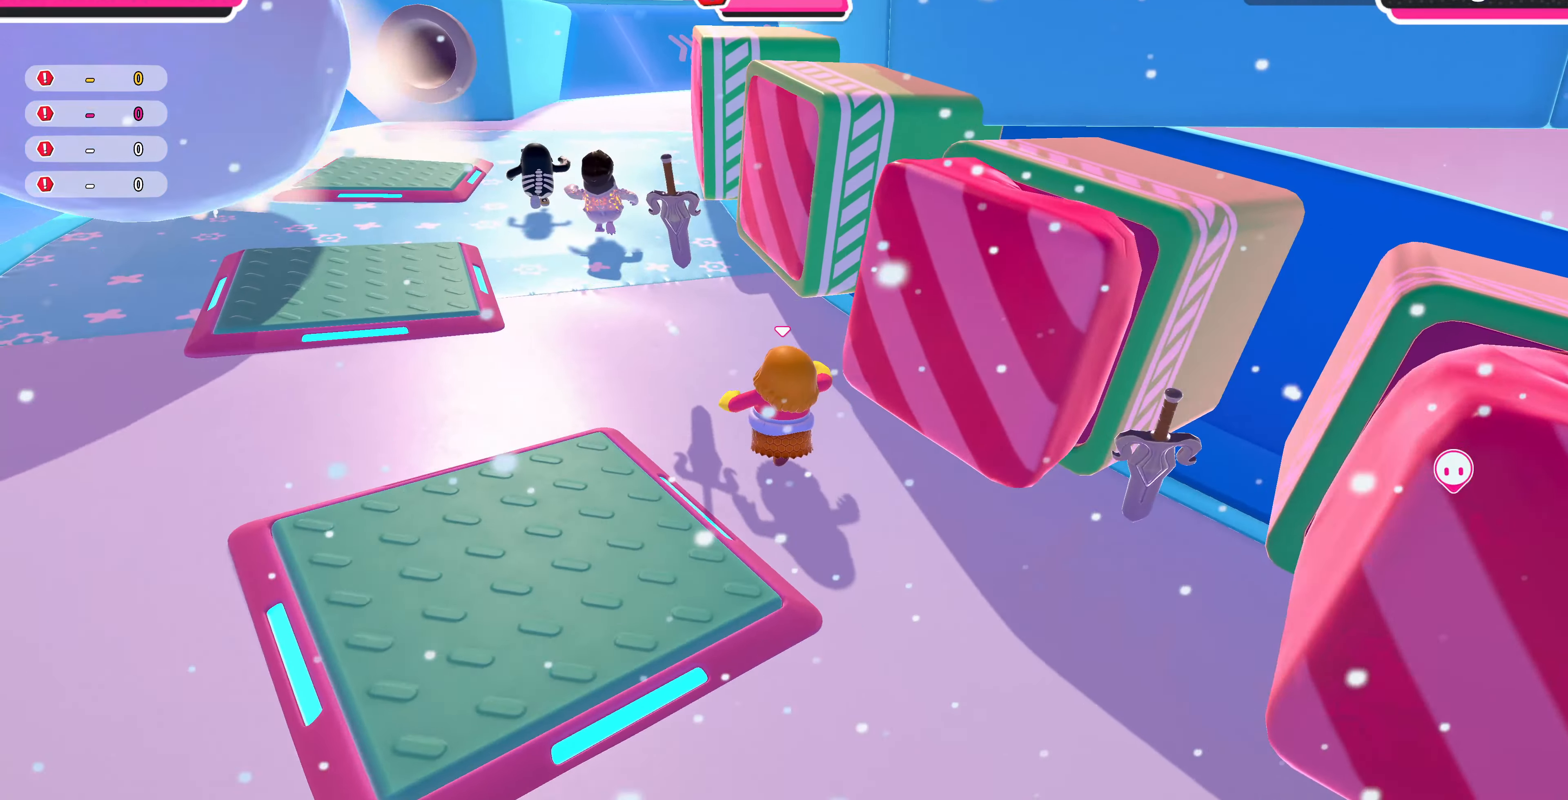
{"buttons": [], "left_stick": "up-left", "right_stick": "right", "events": [[134, "right_stick", "center"], [267, "left_stick", "center"], [400, "left_stick", "up-left"], [500, "right_stick", "right"]]}
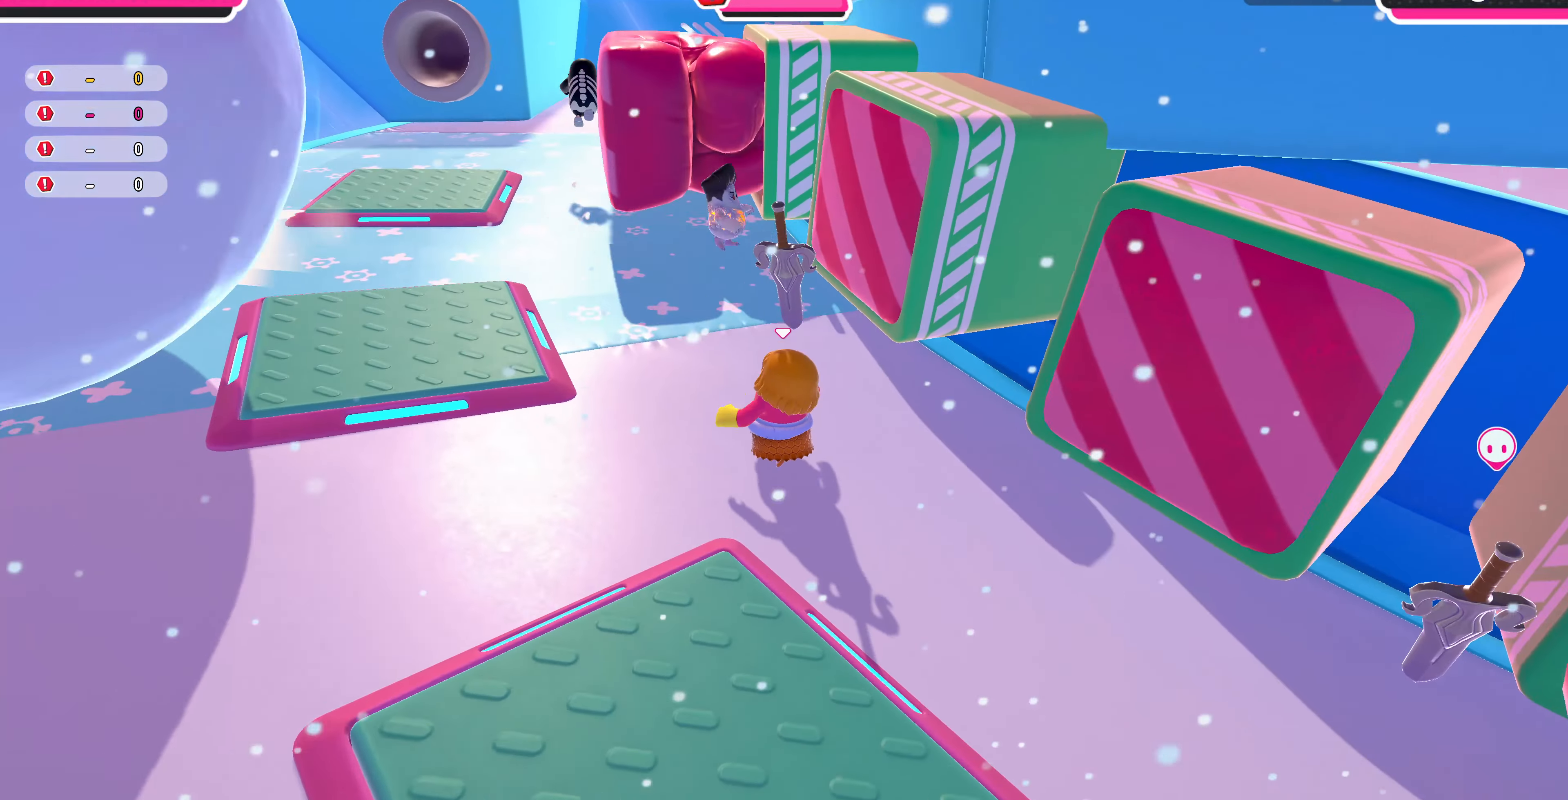
{"buttons": [], "left_stick": "center", "right_stick": "center", "events": [[134, "left_stick", "center"], [234, "right_stick", "center"]]}
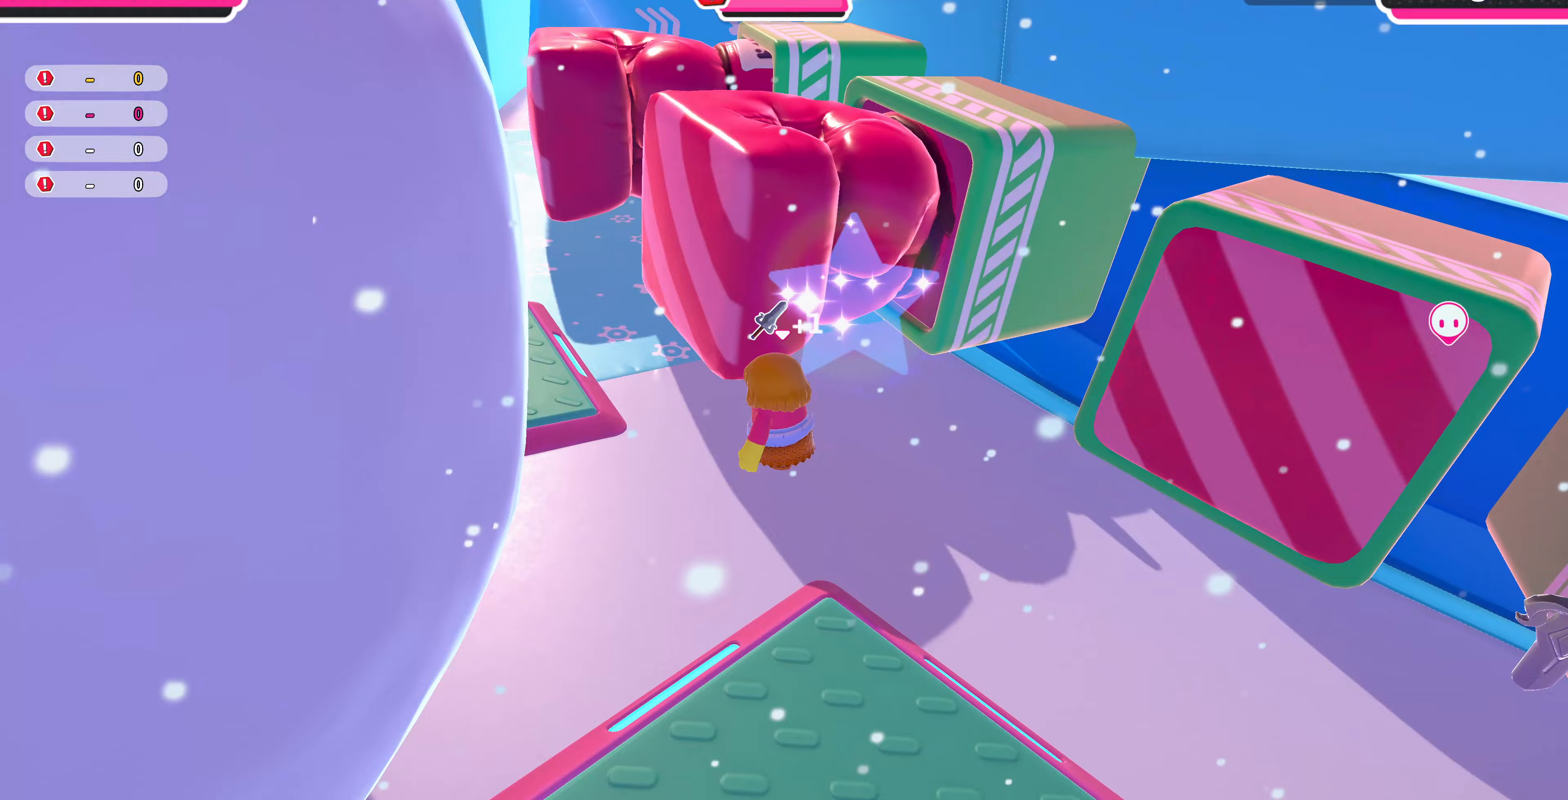
{"buttons": [], "left_stick": "up-left", "right_stick": "center", "events": [[300, "left_stick", "up-left"]]}
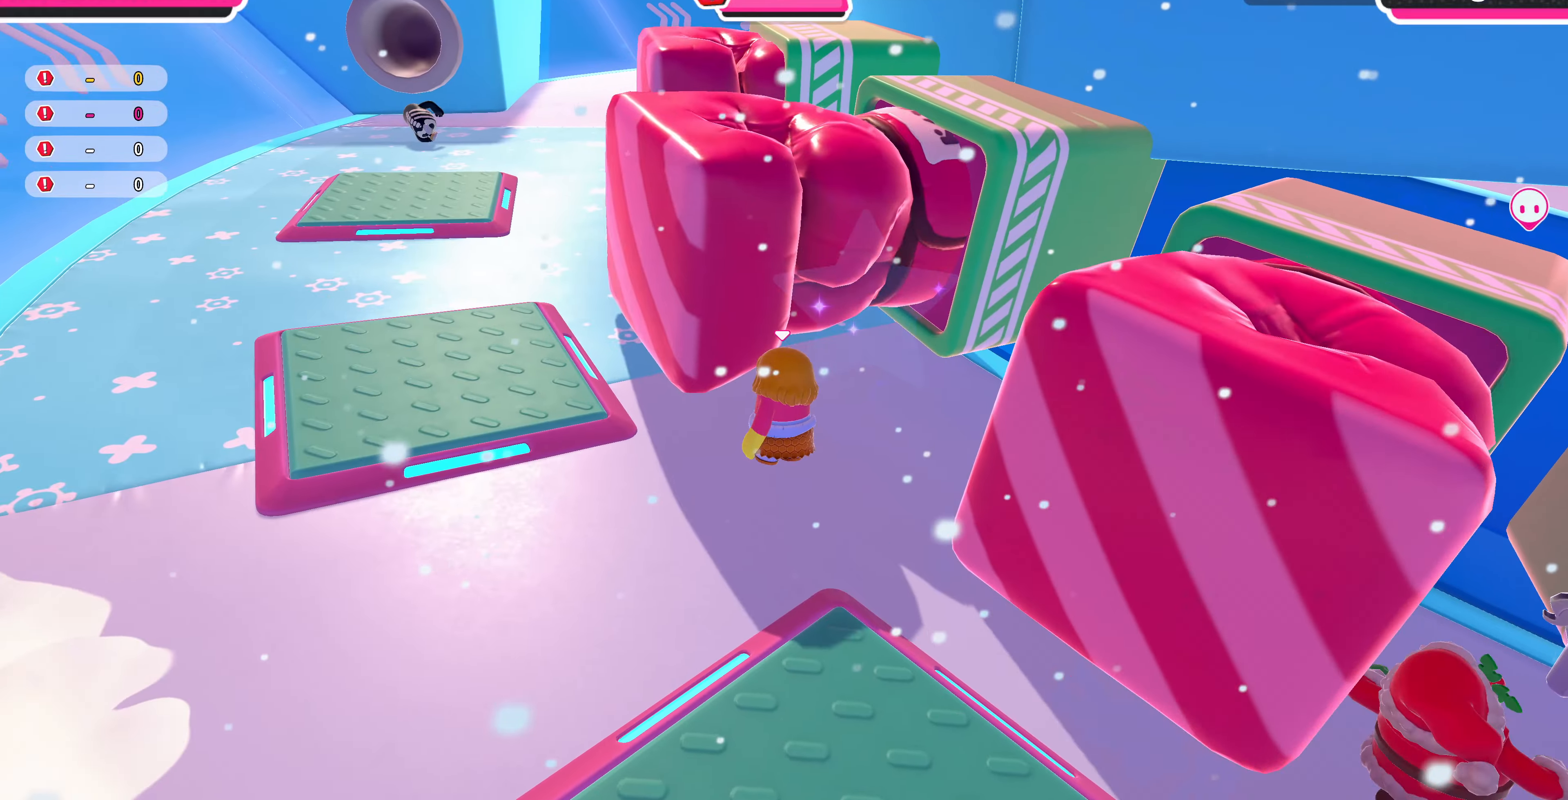
{"buttons": [], "left_stick": "up-left", "right_stick": "right", "events": [[267, "right_stick", "right"]]}
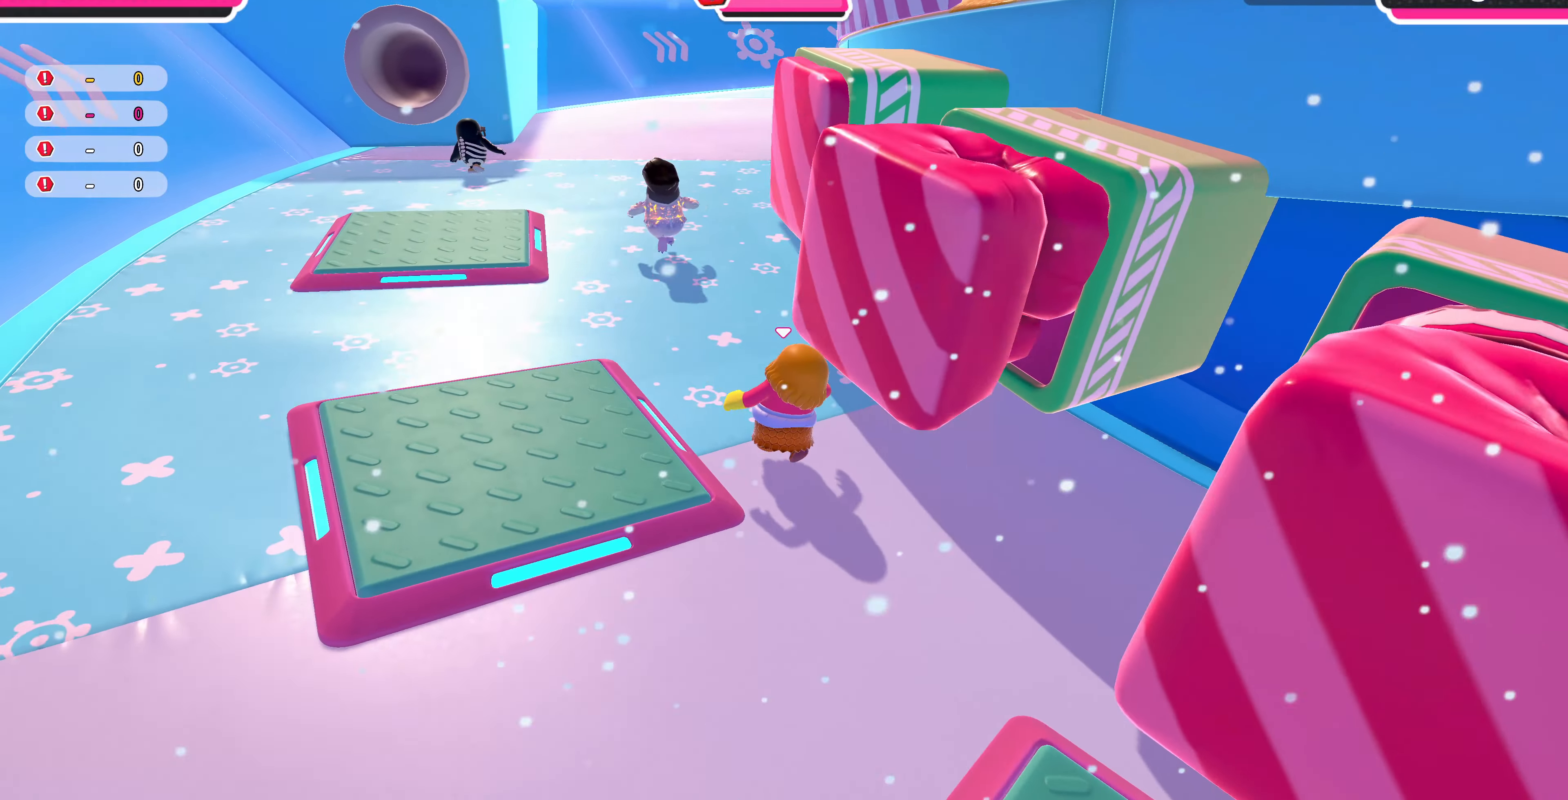
{"buttons": [], "left_stick": "up-left", "right_stick": "right", "events": [[67, "right_stick", "center"], [133, "right_stick", "right"]]}
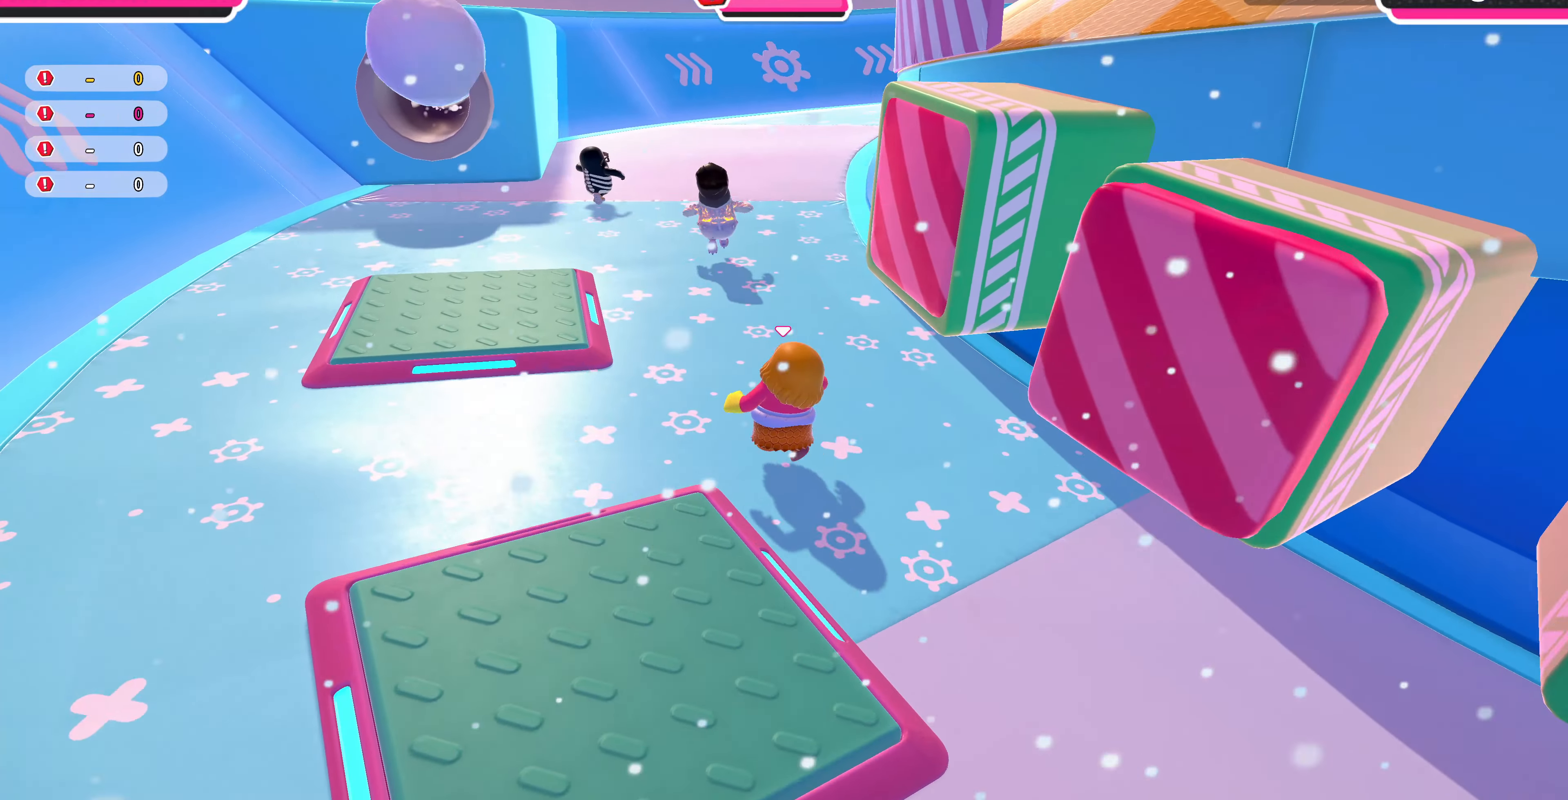
{"buttons": [], "left_stick": "center", "right_stick": "center", "events": [[33, "left_stick", "center"], [400, "right_stick", "center"]]}
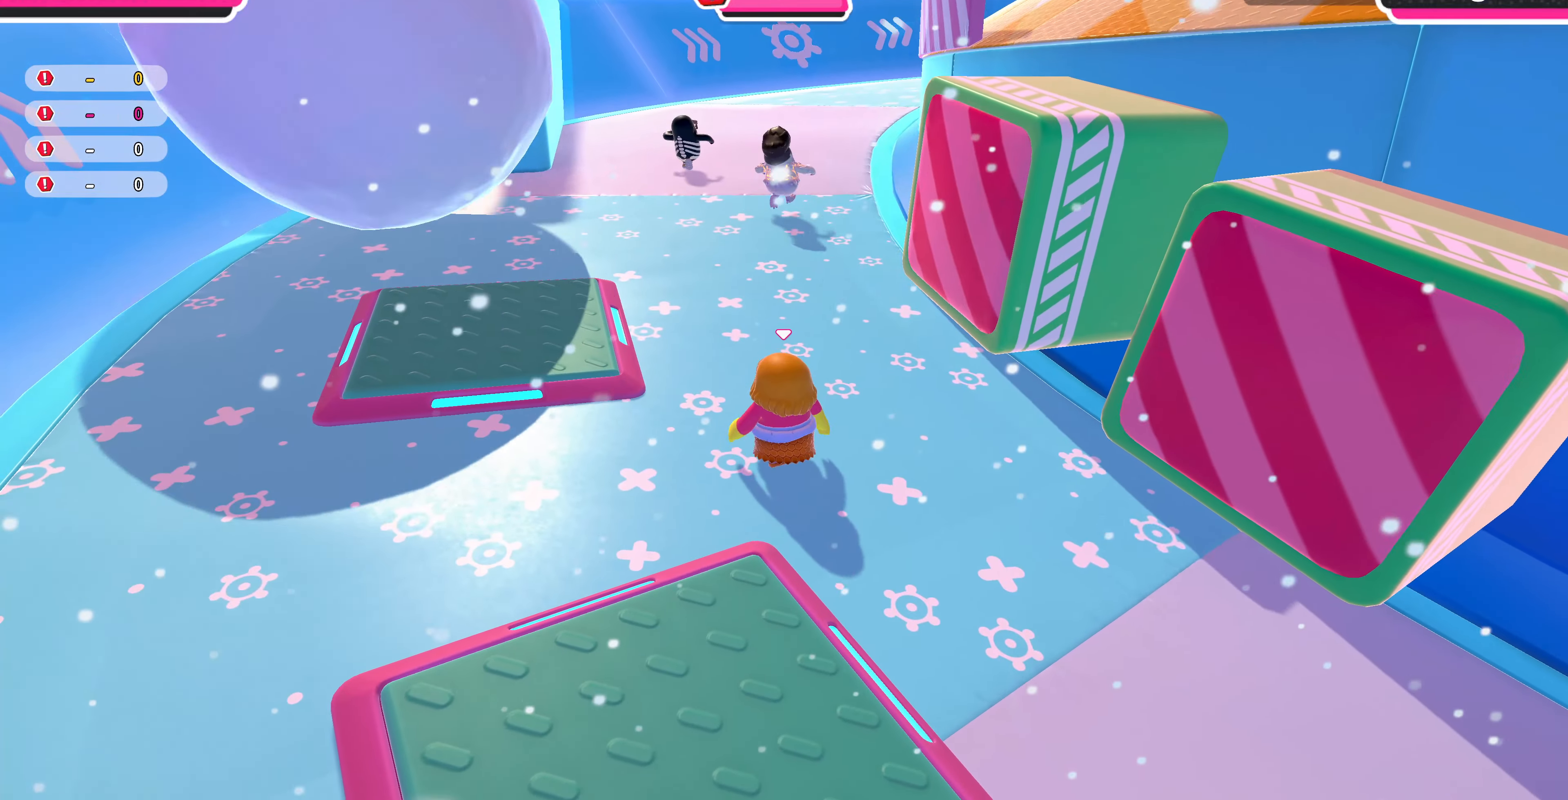
{"buttons": [], "left_stick": "center", "right_stick": "center", "events": []}
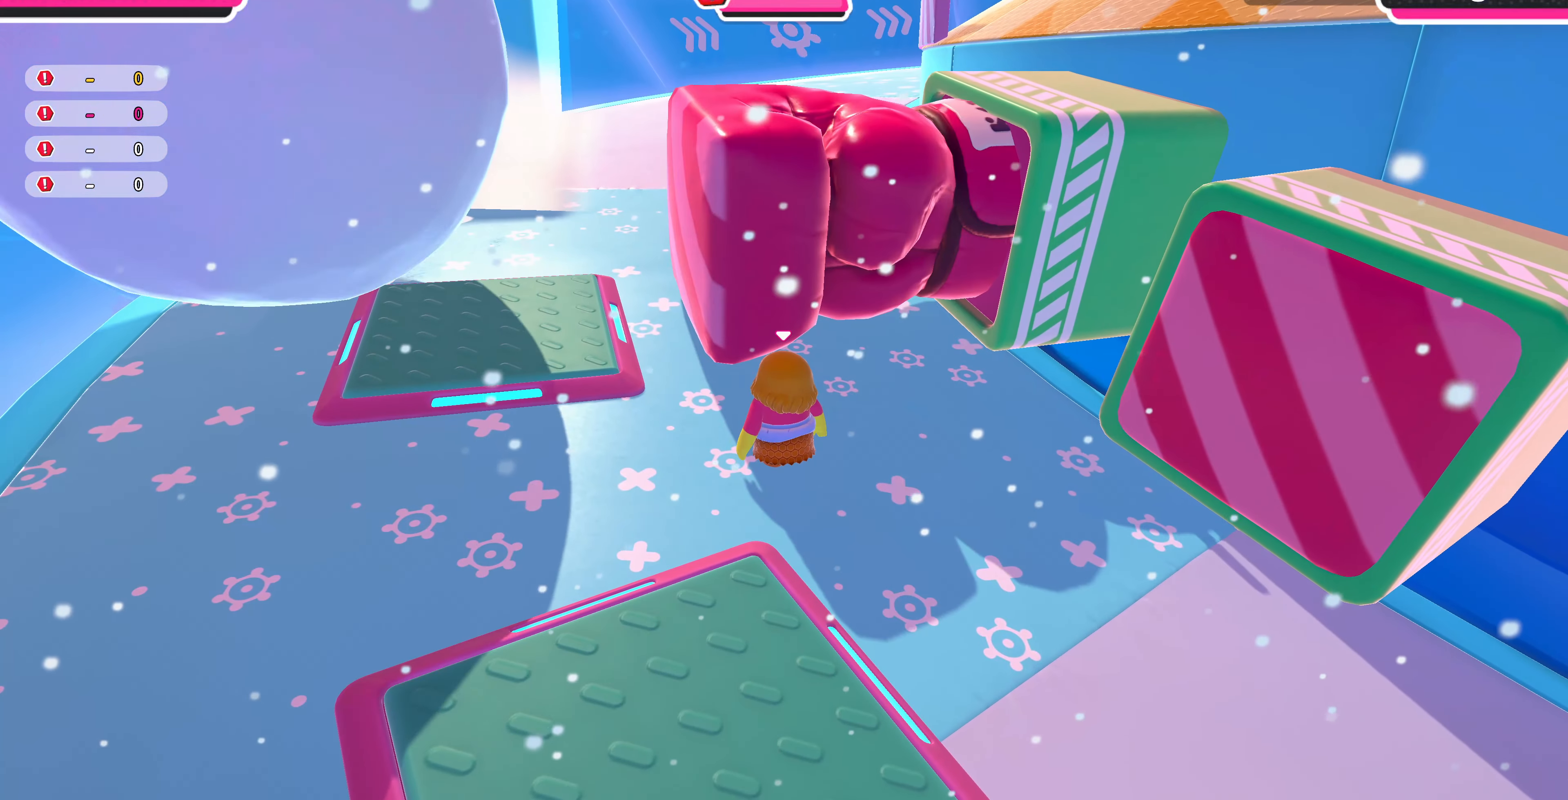
{"buttons": [], "left_stick": "up-left", "right_stick": "center", "events": [[133, "left_stick", "up-left"]]}
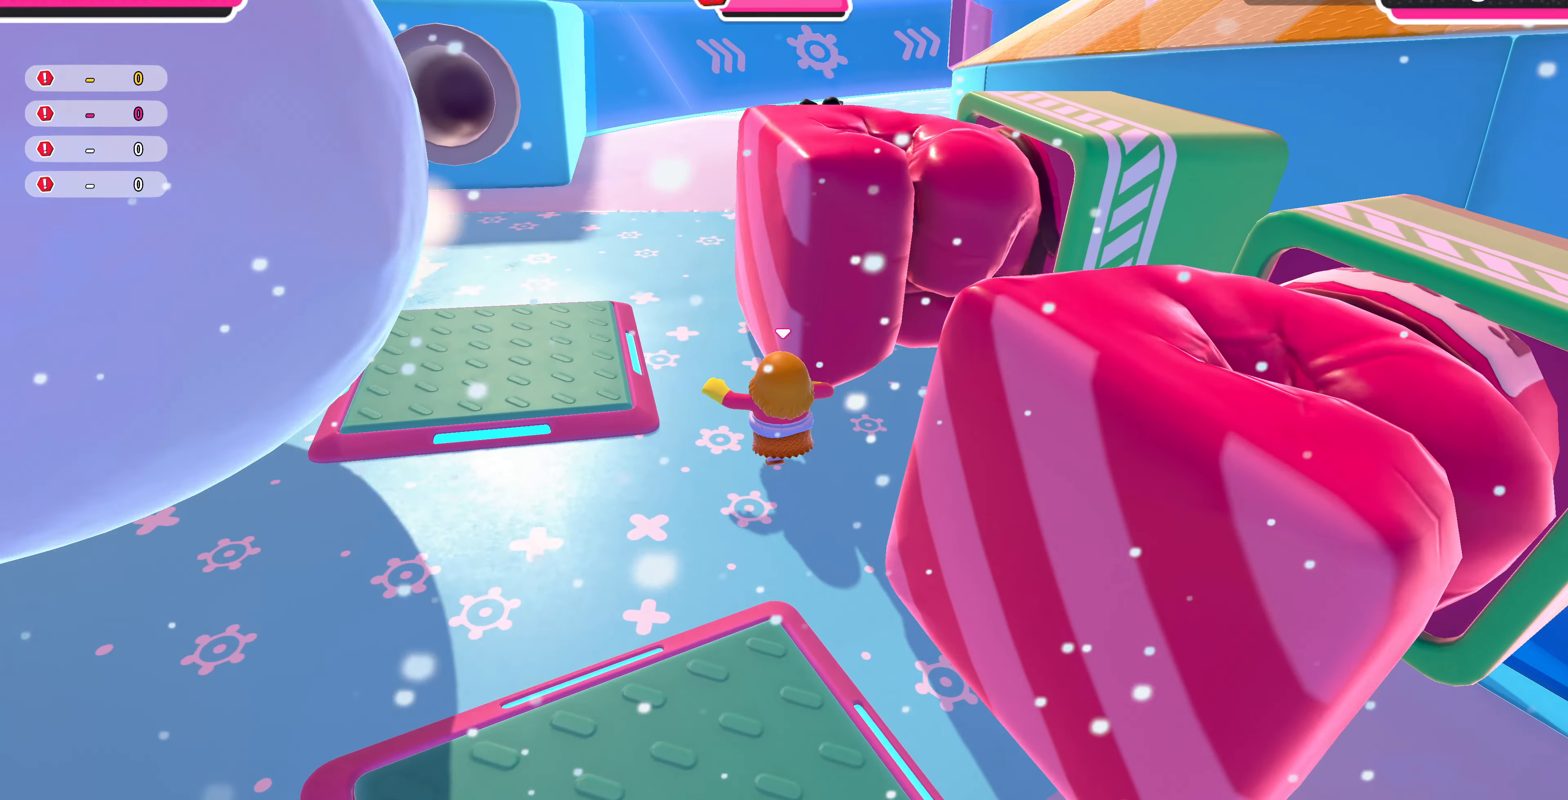
{"buttons": [], "left_stick": "up-left", "right_stick": "right", "events": [[33, "right_stick", "right"]]}
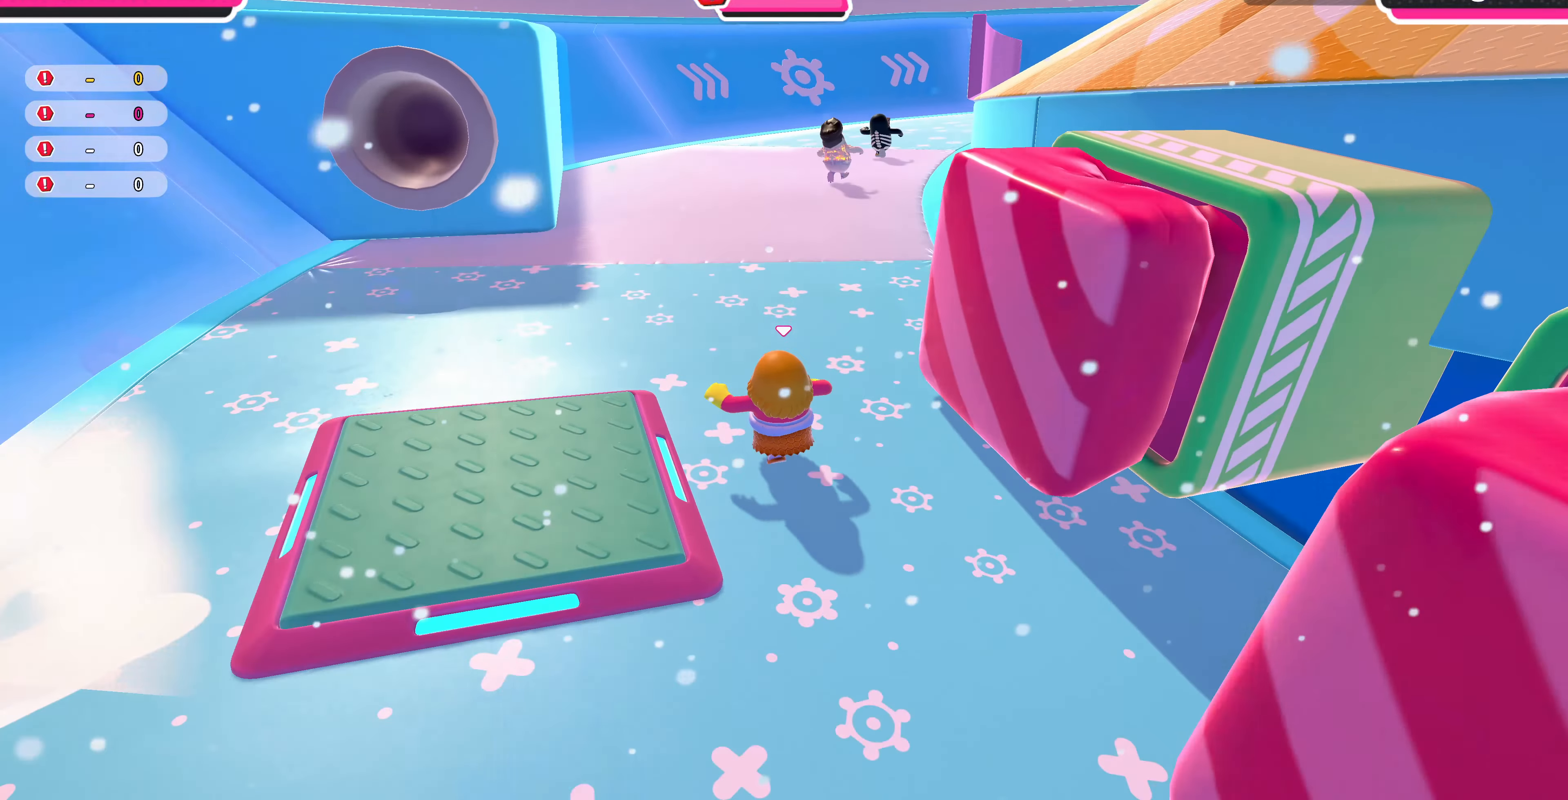
{"buttons": [], "left_stick": "up-left", "right_stick": "right", "events": []}